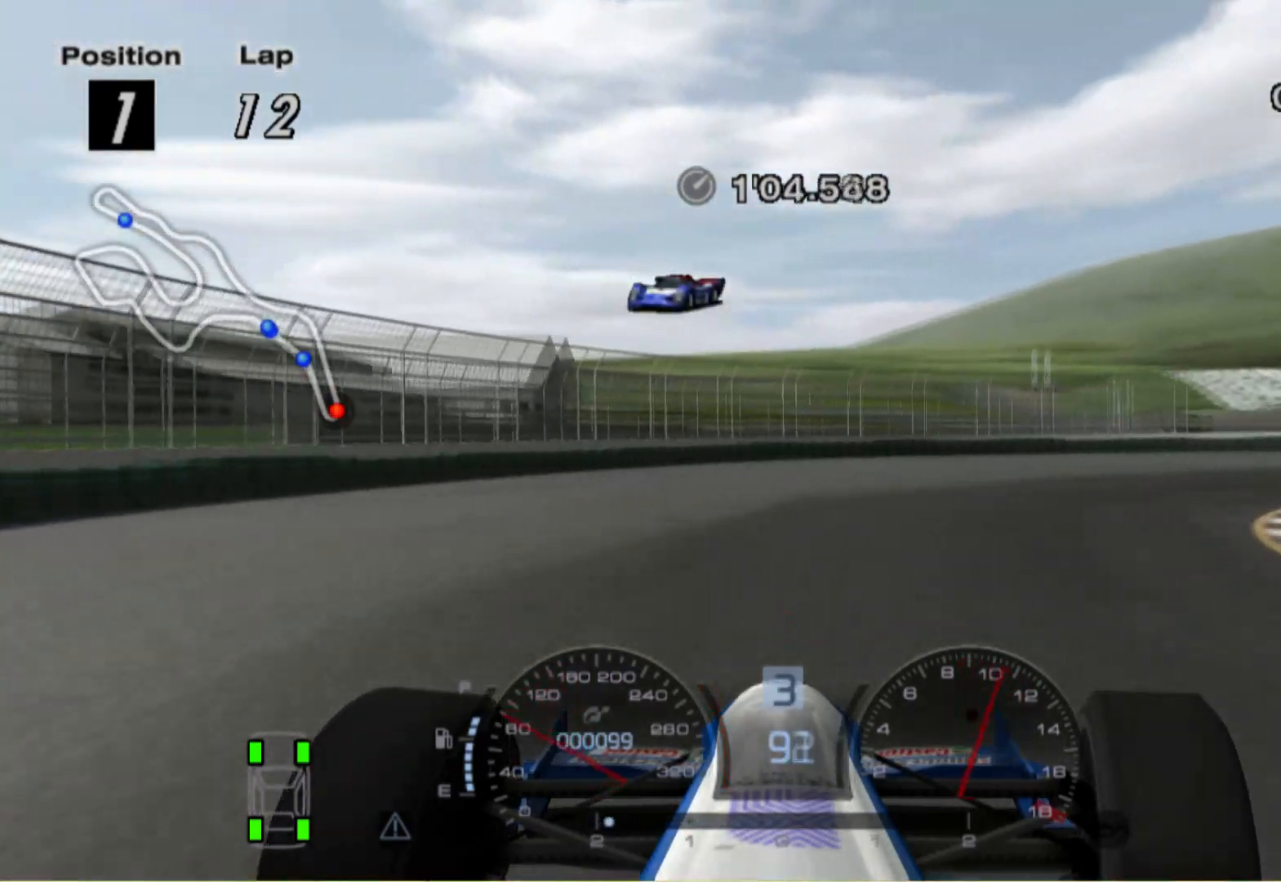
Gameplay with a controller (Xbox layout); each line is a JSON object with the inputs held at the frame after it. "events" lists button and stick changes between this image and that frame as [ms after this image, input, new state], when the widget could be followed in between. Not read: R2.
{"buttons": [], "left_stick": "right", "right_stick": "center", "events": []}
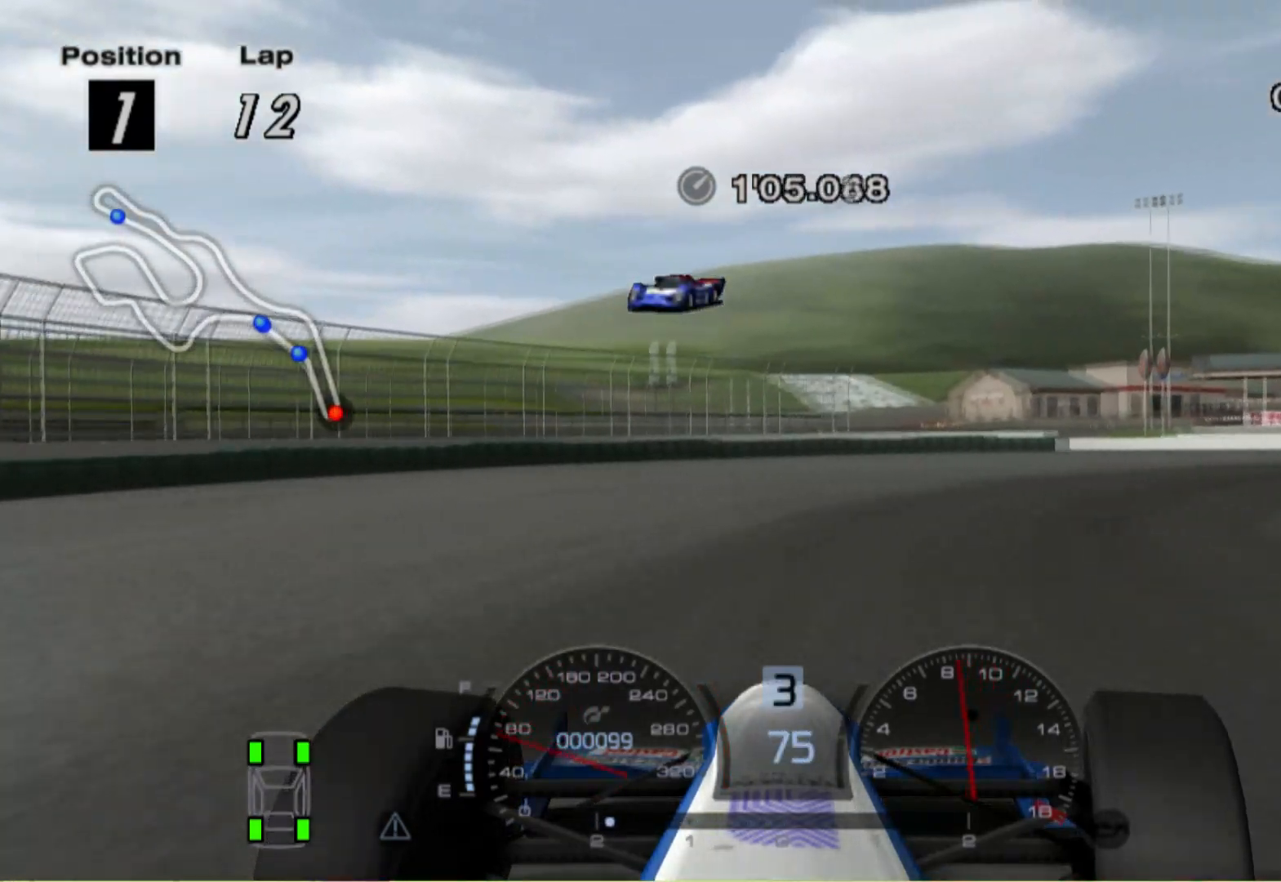
{"buttons": [], "left_stick": "right", "right_stick": "center", "events": []}
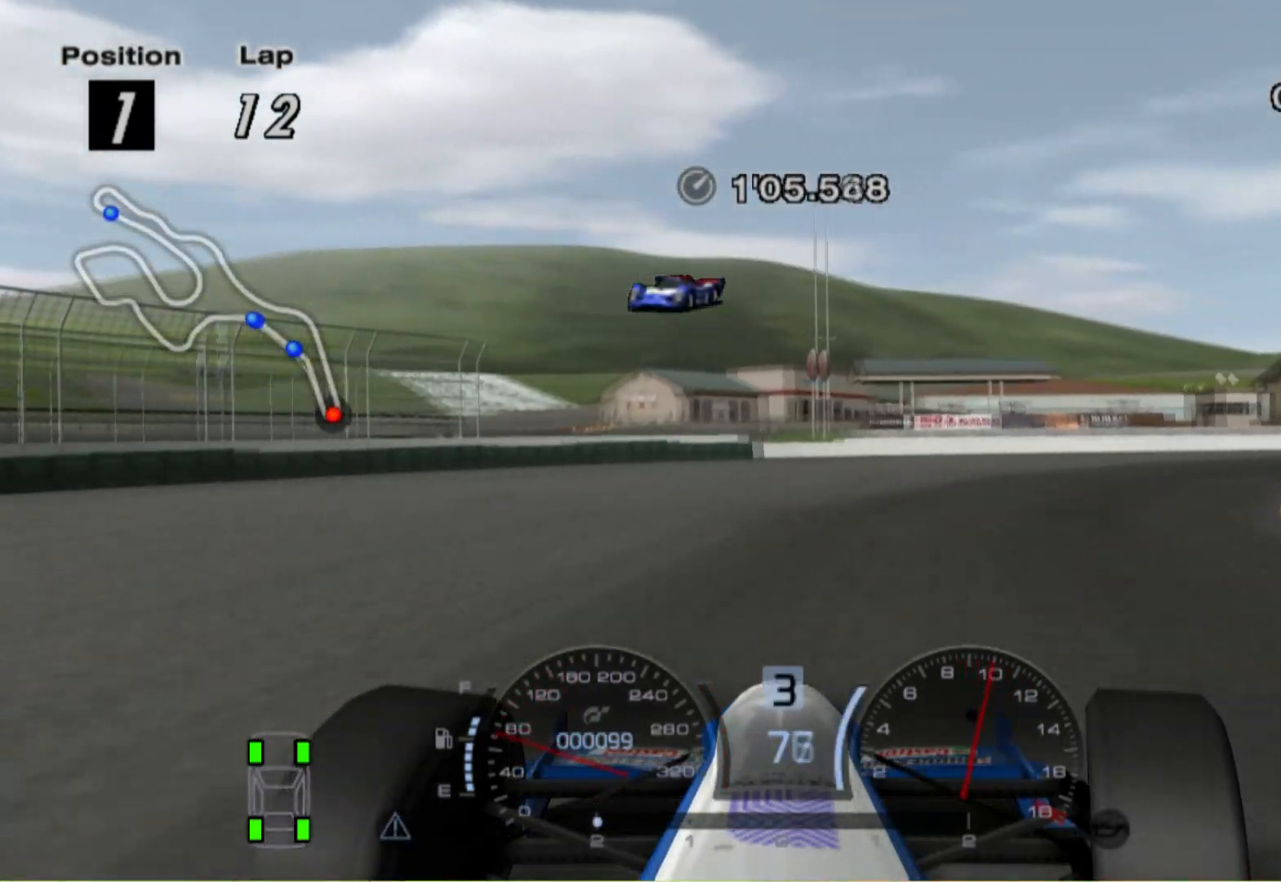
{"buttons": [], "left_stick": "right", "right_stick": "center", "events": []}
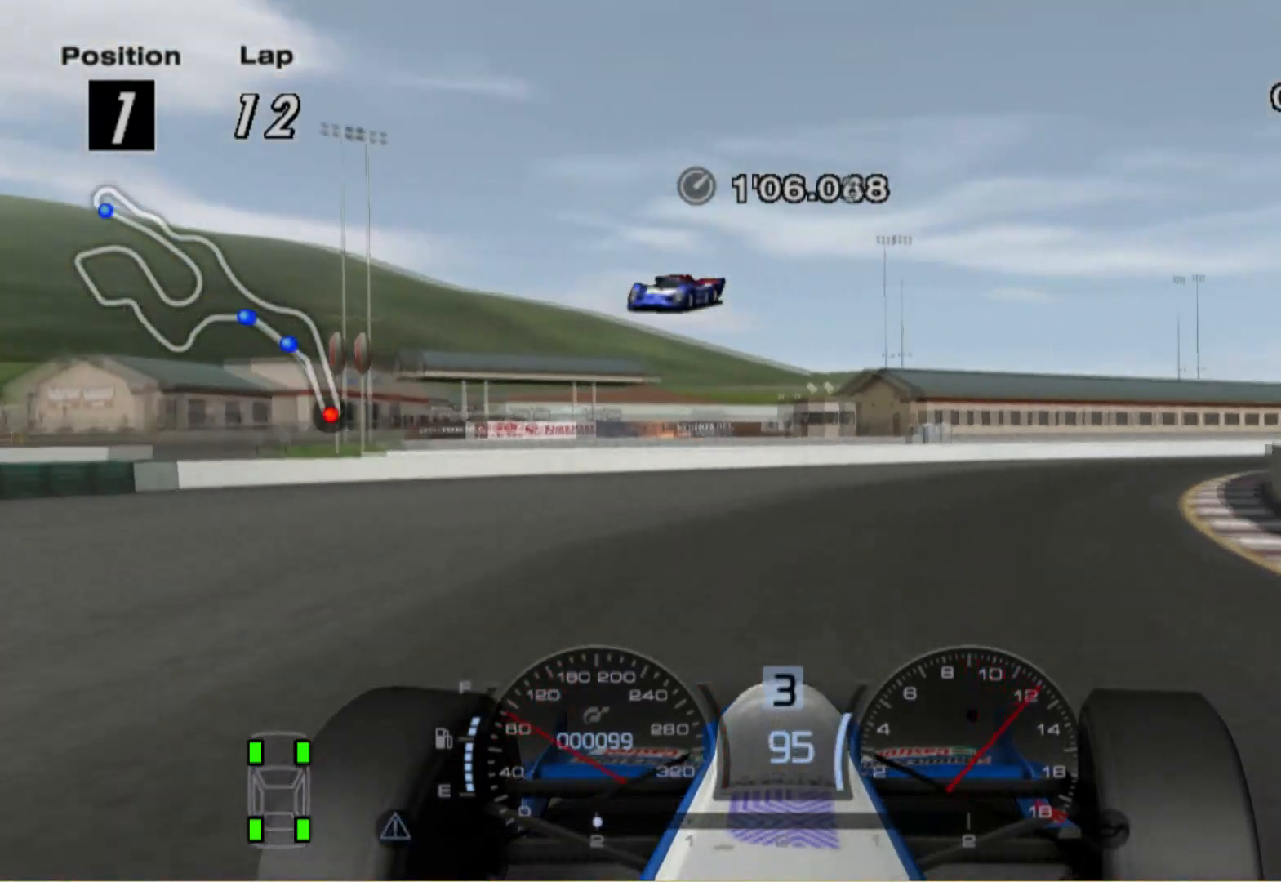
{"buttons": [], "left_stick": "center", "right_stick": "center", "events": [[460, "left_stick", "center"]]}
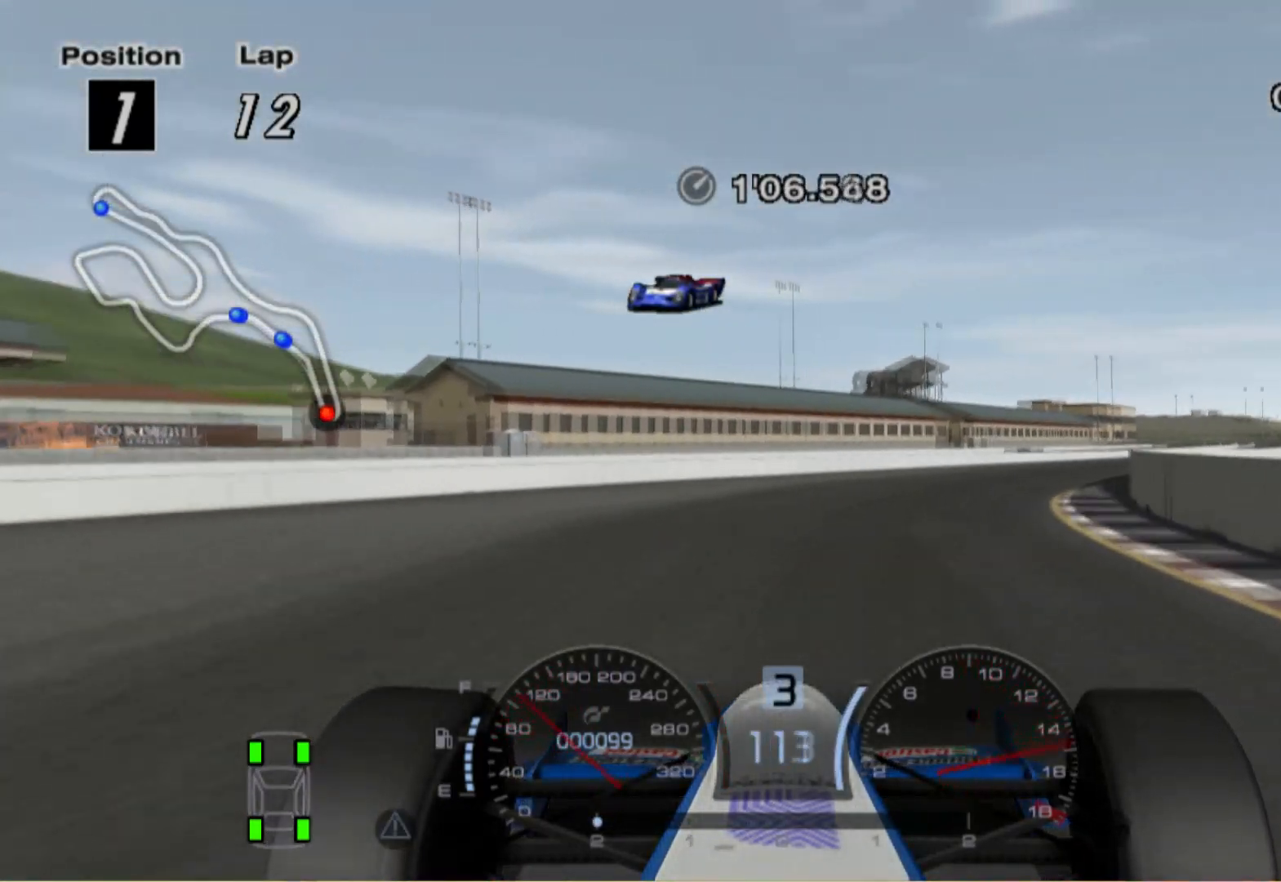
{"buttons": ["A"], "left_stick": "right", "right_stick": "center", "events": [[220, "left_stick", "right"], [380, "A", "down"]]}
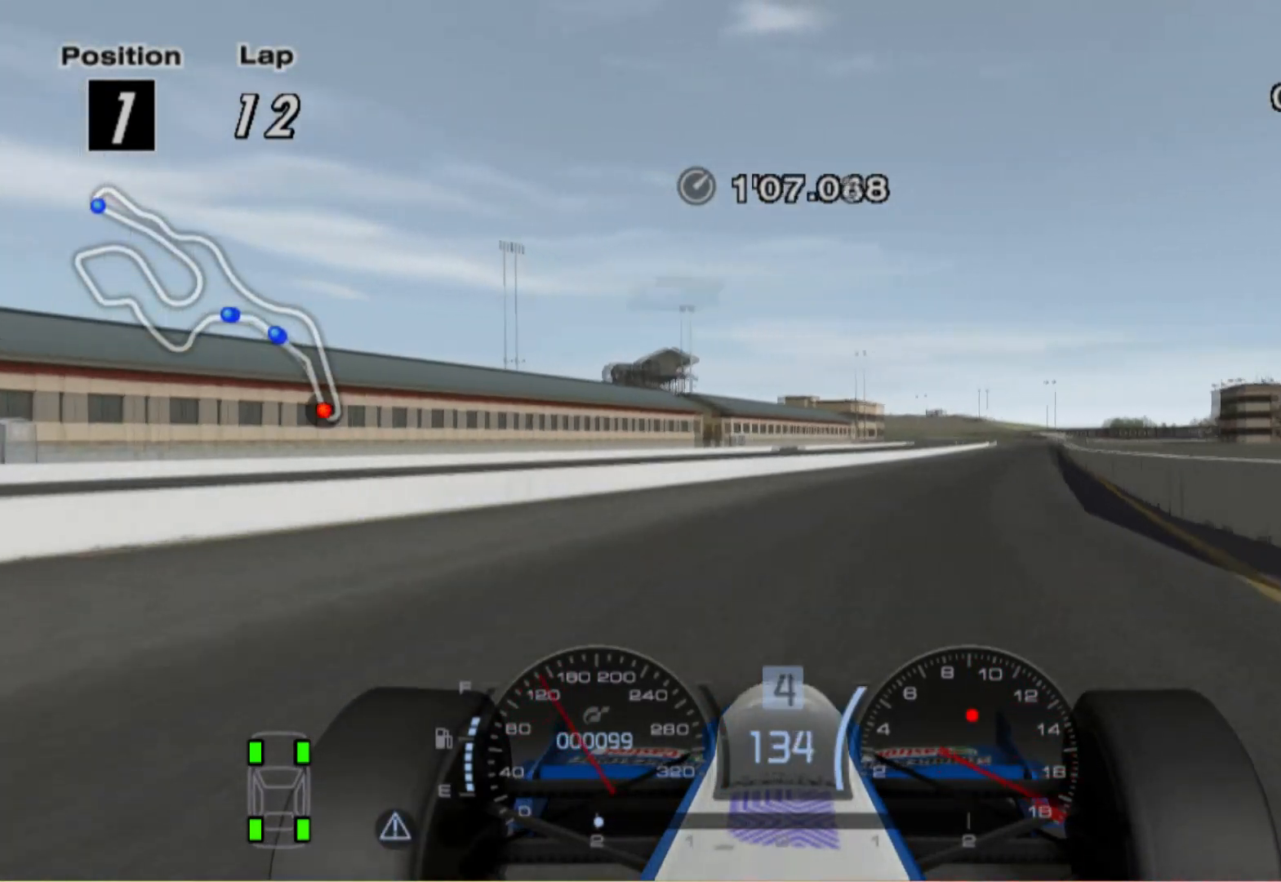
{"buttons": [], "left_stick": "center", "right_stick": "center", "events": [[40, "A", "up"], [220, "left_stick", "center"]]}
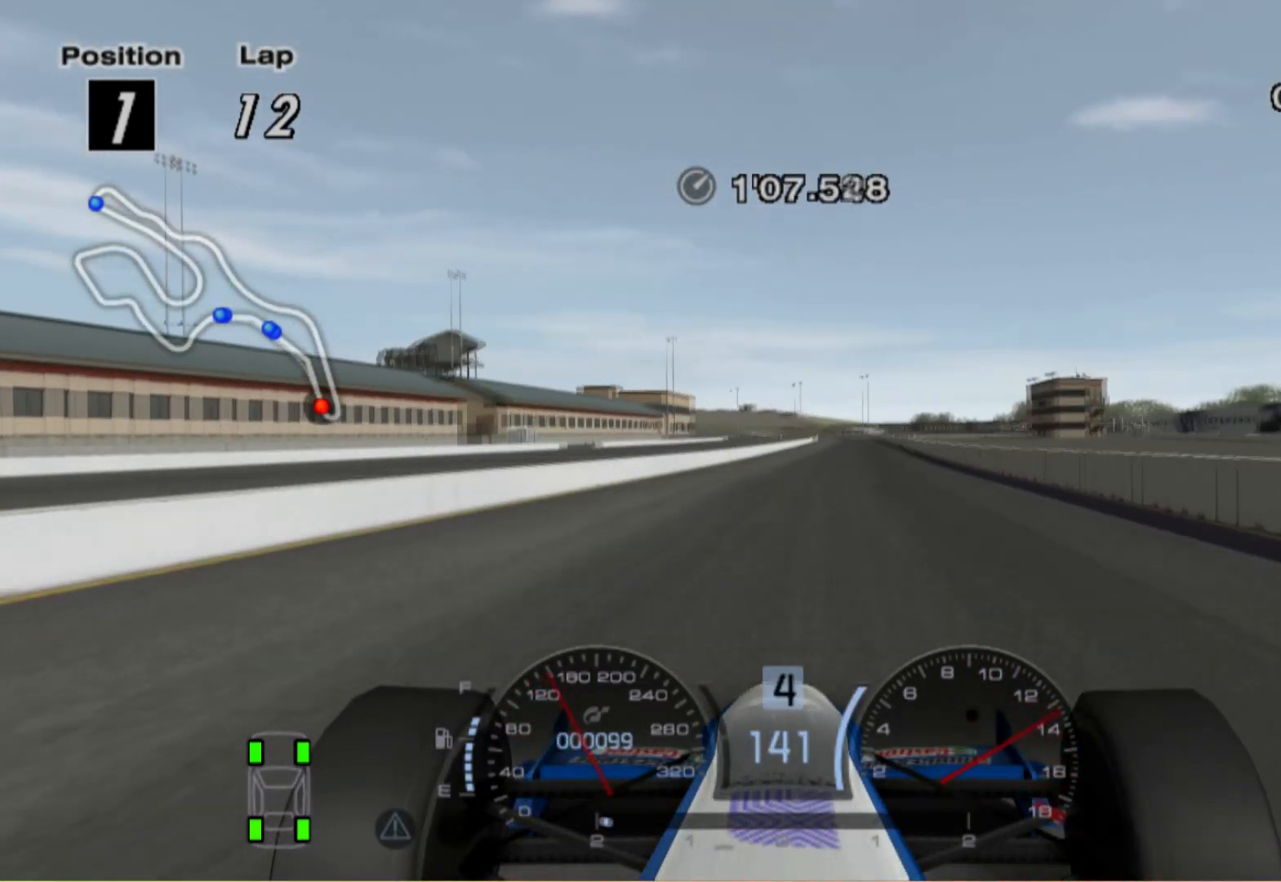
{"buttons": [], "left_stick": "center", "right_stick": "center", "events": [[60, "left_stick", "left"], [160, "left_stick", "center"]]}
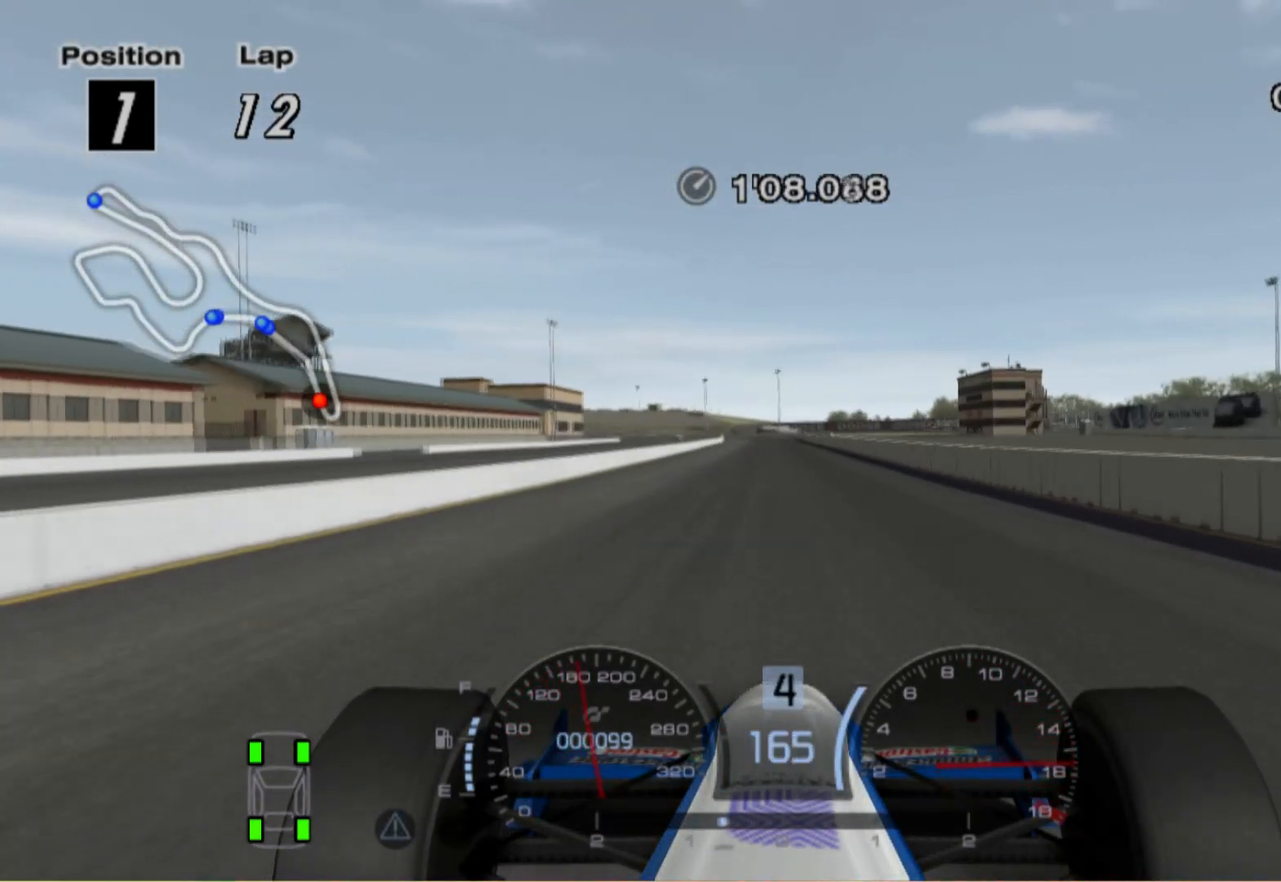
{"buttons": [], "left_stick": "center", "right_stick": "center", "events": [[340, "A", "down"], [460, "A", "up"]]}
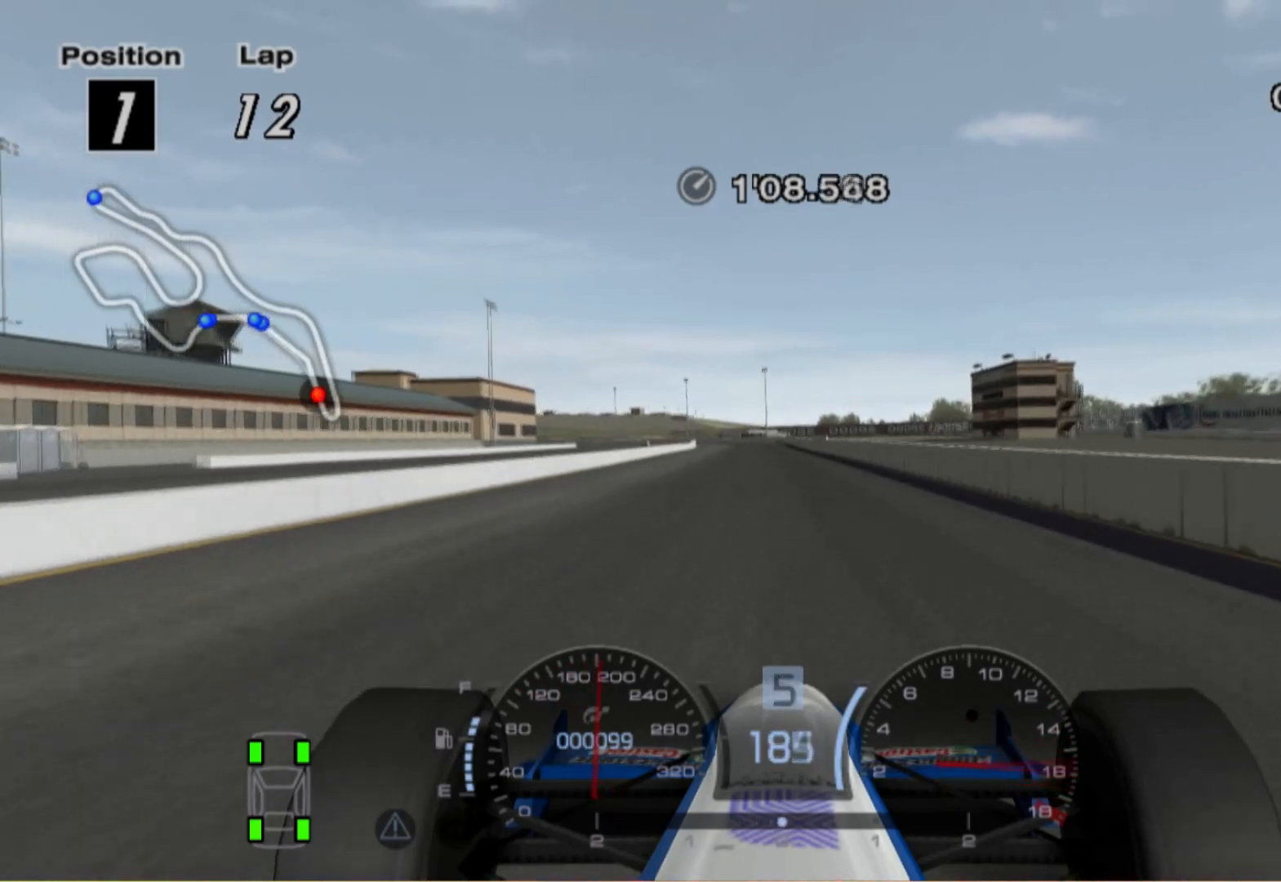
{"buttons": [], "left_stick": "center", "right_stick": "center", "events": []}
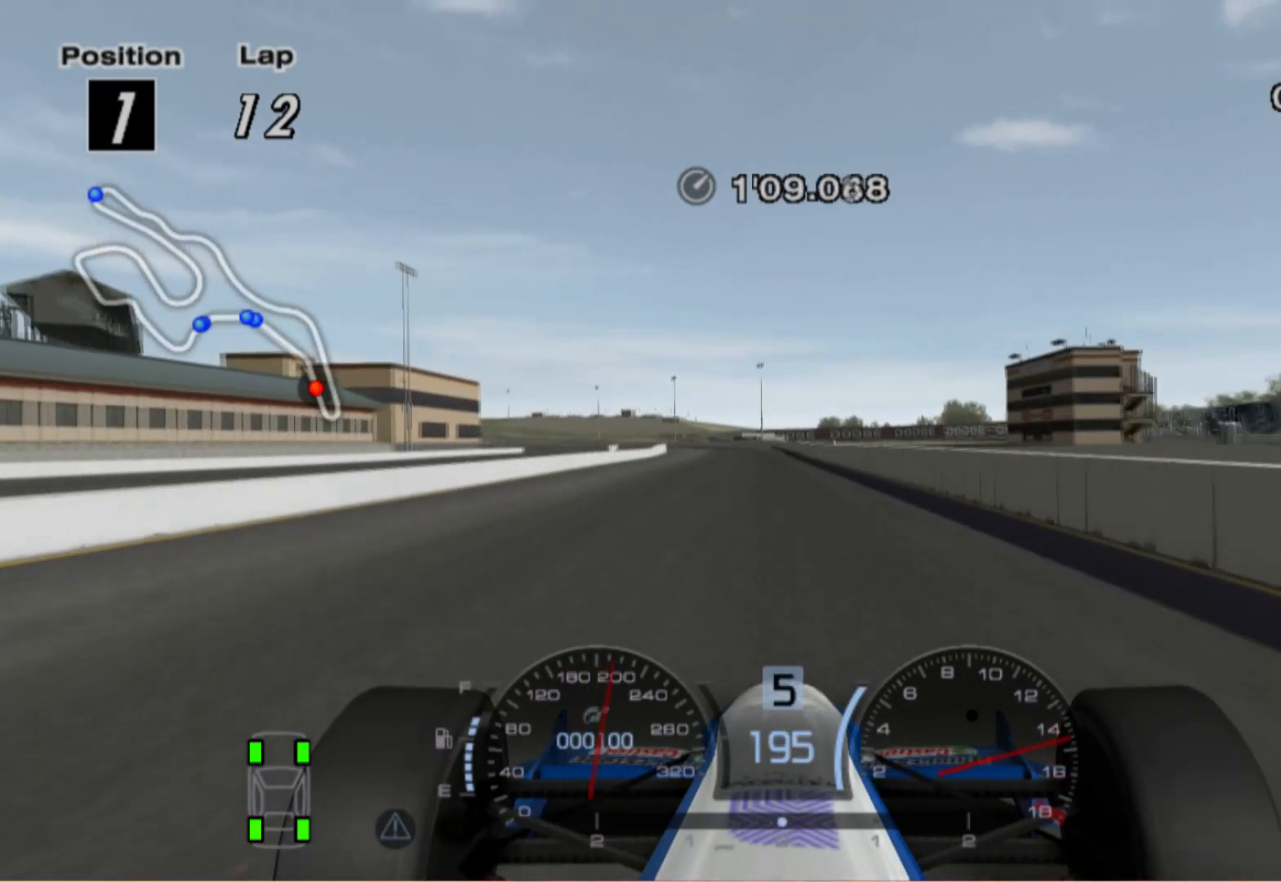
{"buttons": [], "left_stick": "left", "right_stick": "center", "events": [[20, "left_stick", "left"]]}
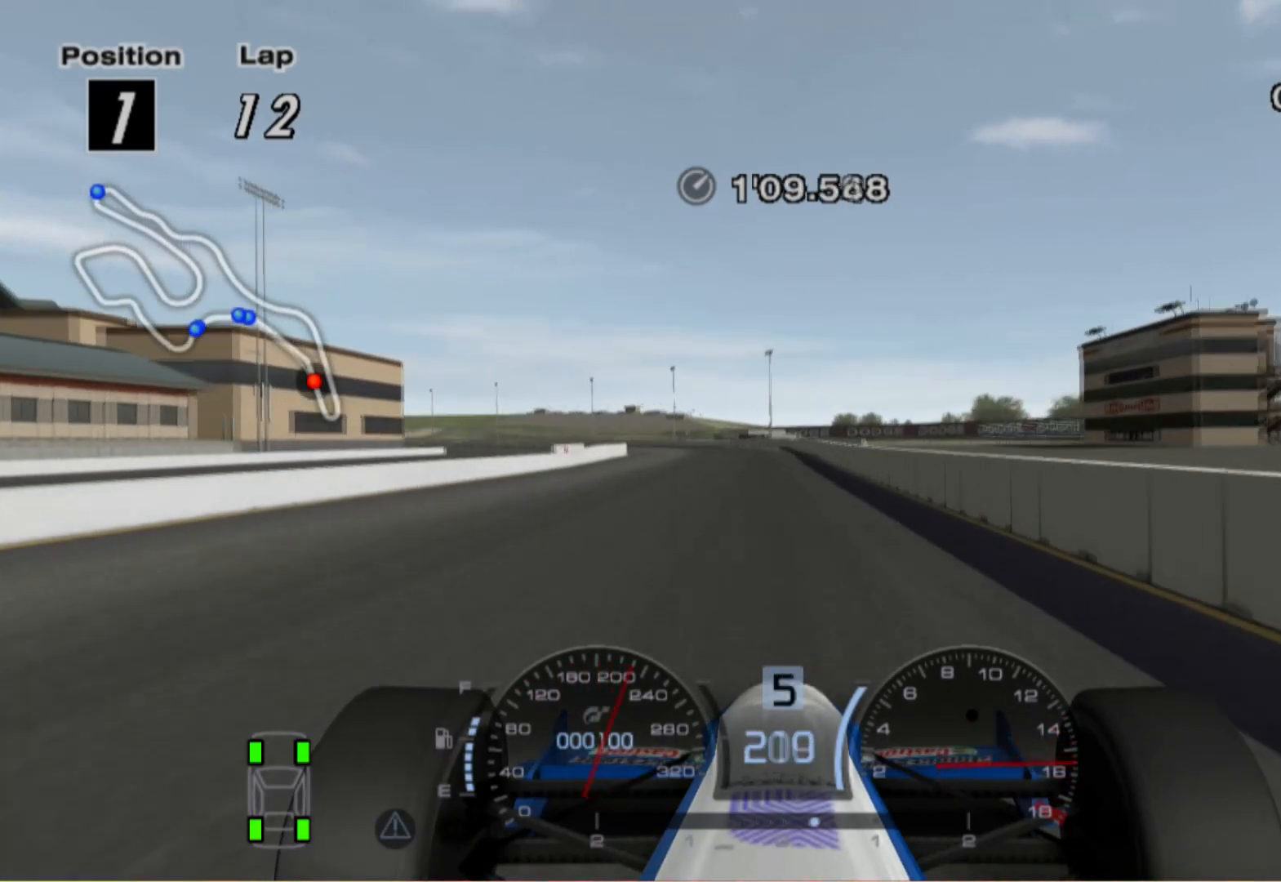
{"buttons": [], "left_stick": "left", "right_stick": "center", "events": []}
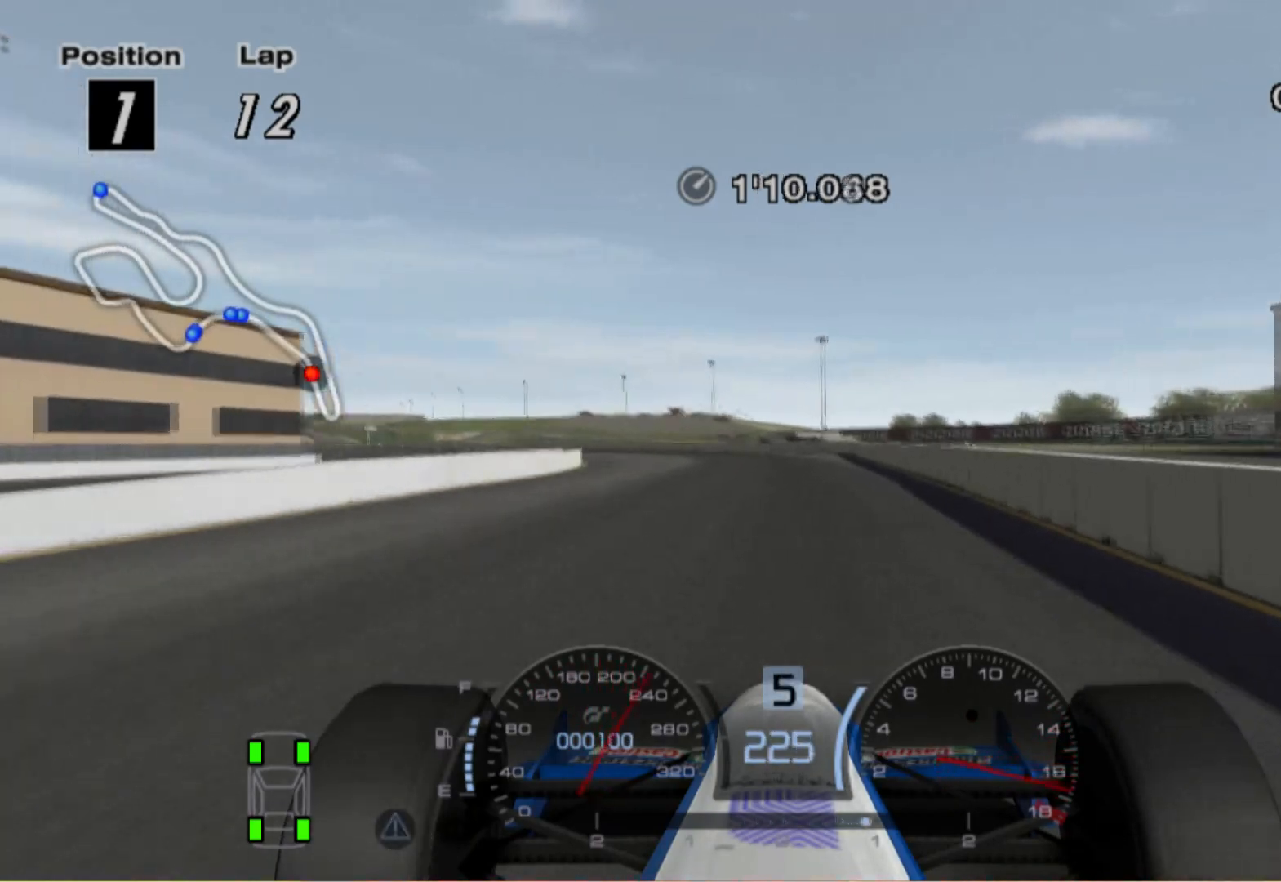
{"buttons": [], "left_stick": "left", "right_stick": "center", "events": [[180, "A", "down"], [360, "A", "up"]]}
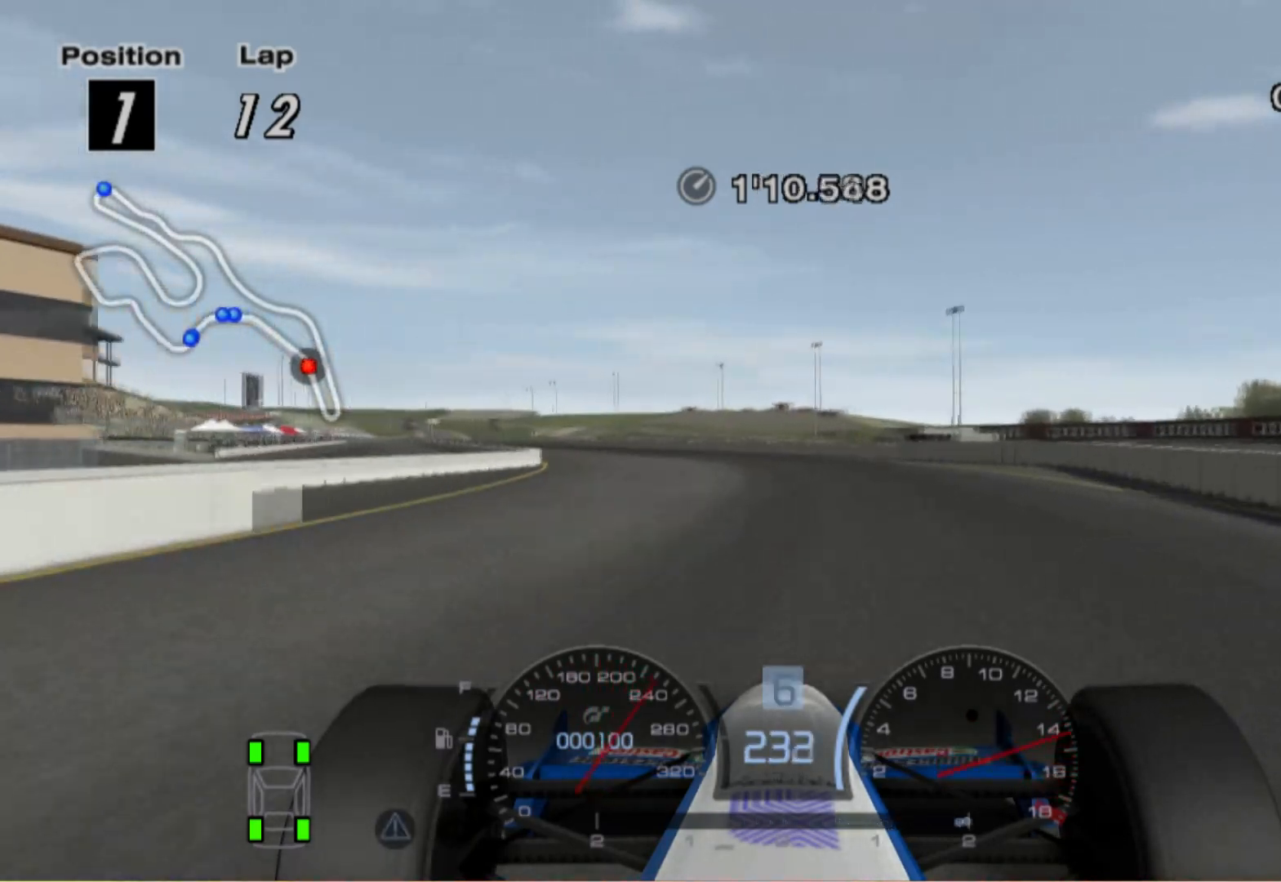
{"buttons": [], "left_stick": "left", "right_stick": "center", "events": []}
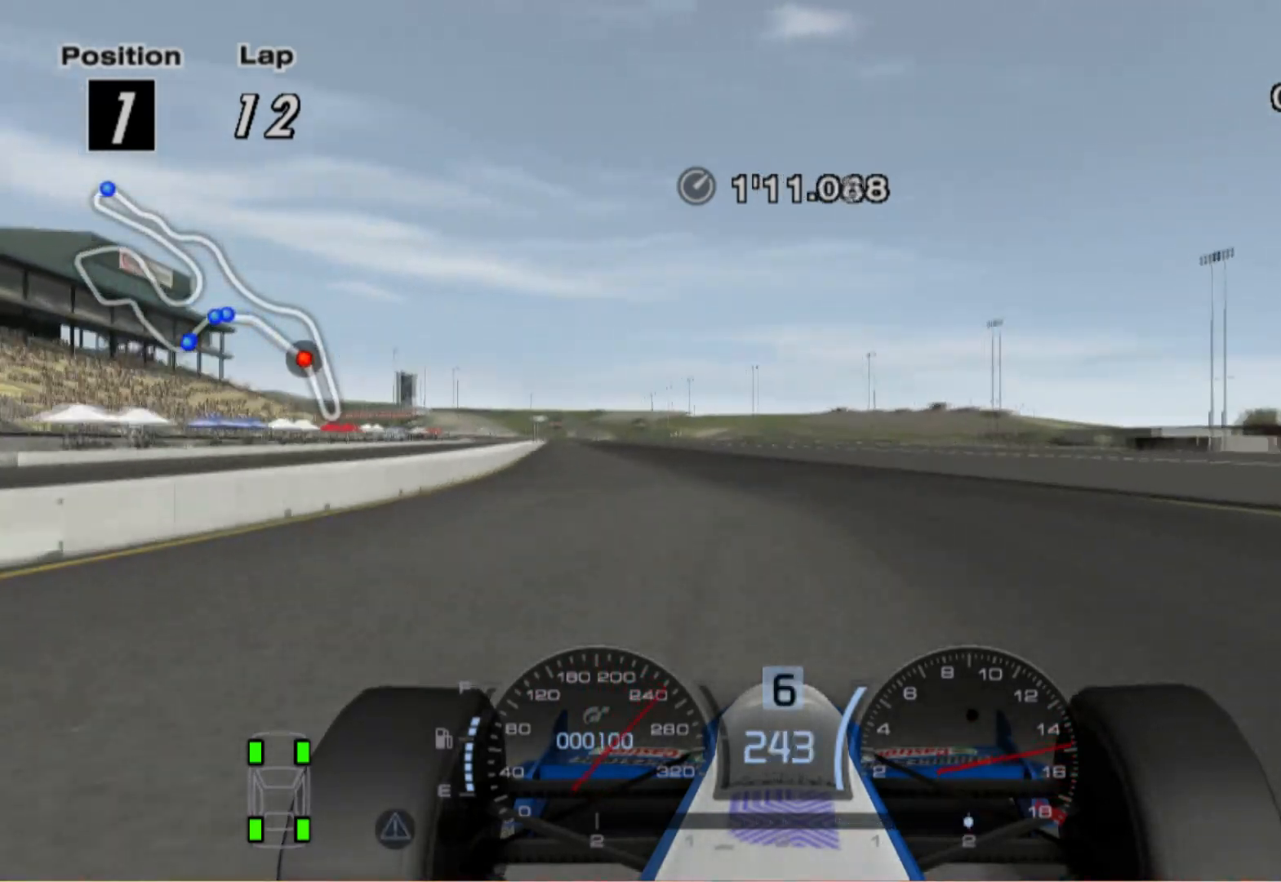
{"buttons": [], "left_stick": "left", "right_stick": "center", "events": [[140, "left_stick", "center"], [260, "left_stick", "left"]]}
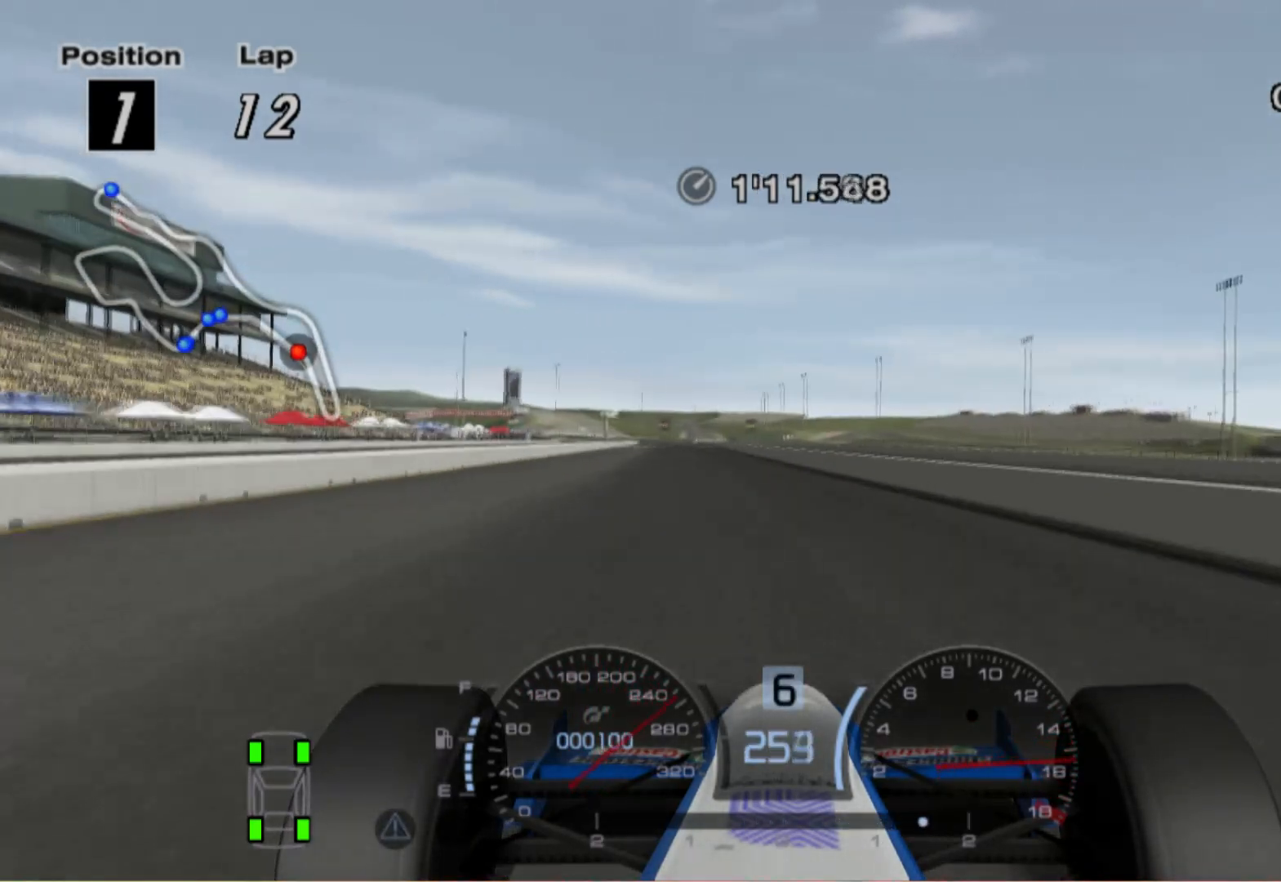
{"buttons": [], "left_stick": "center", "right_stick": "center", "events": [[340, "left_stick", "center"]]}
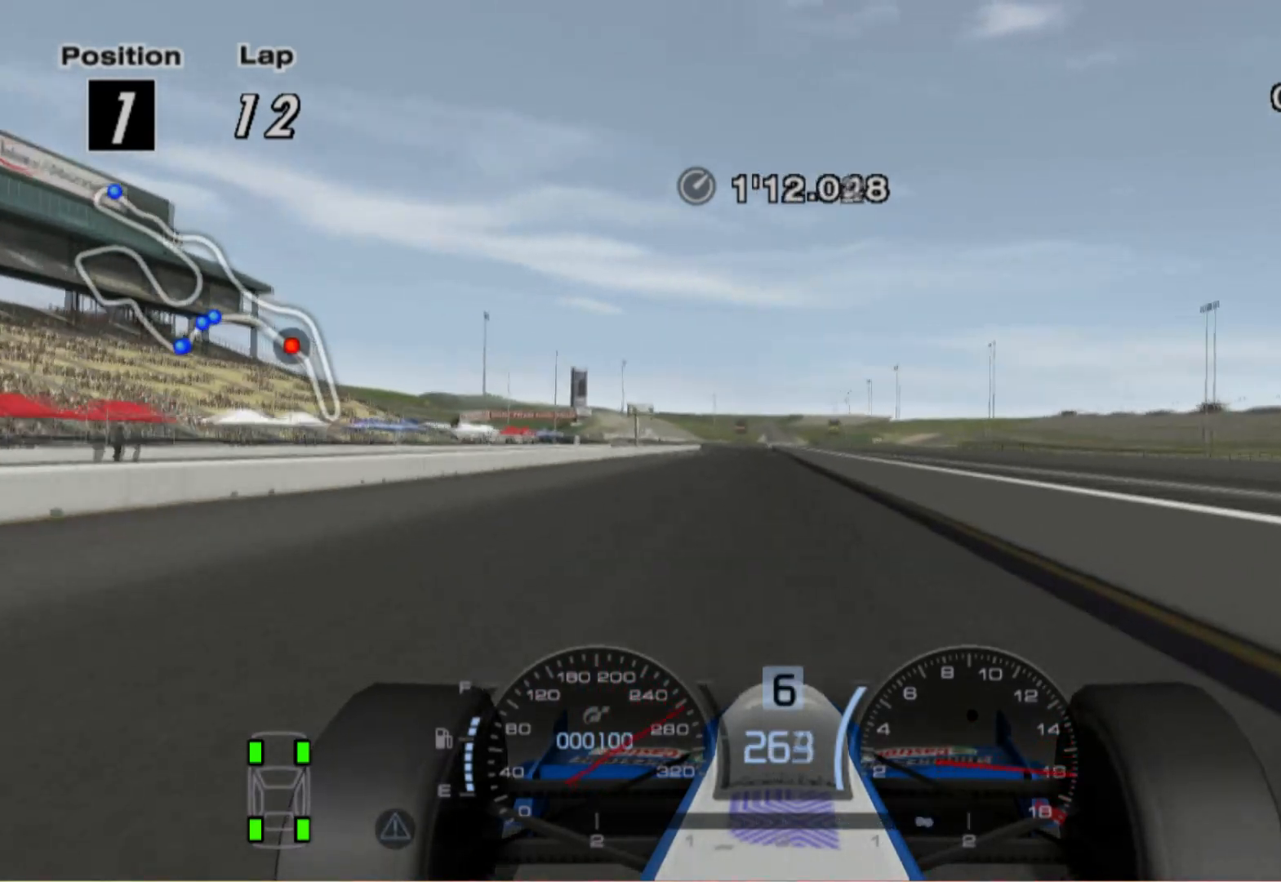
{"buttons": [], "left_stick": "center", "right_stick": "center", "events": []}
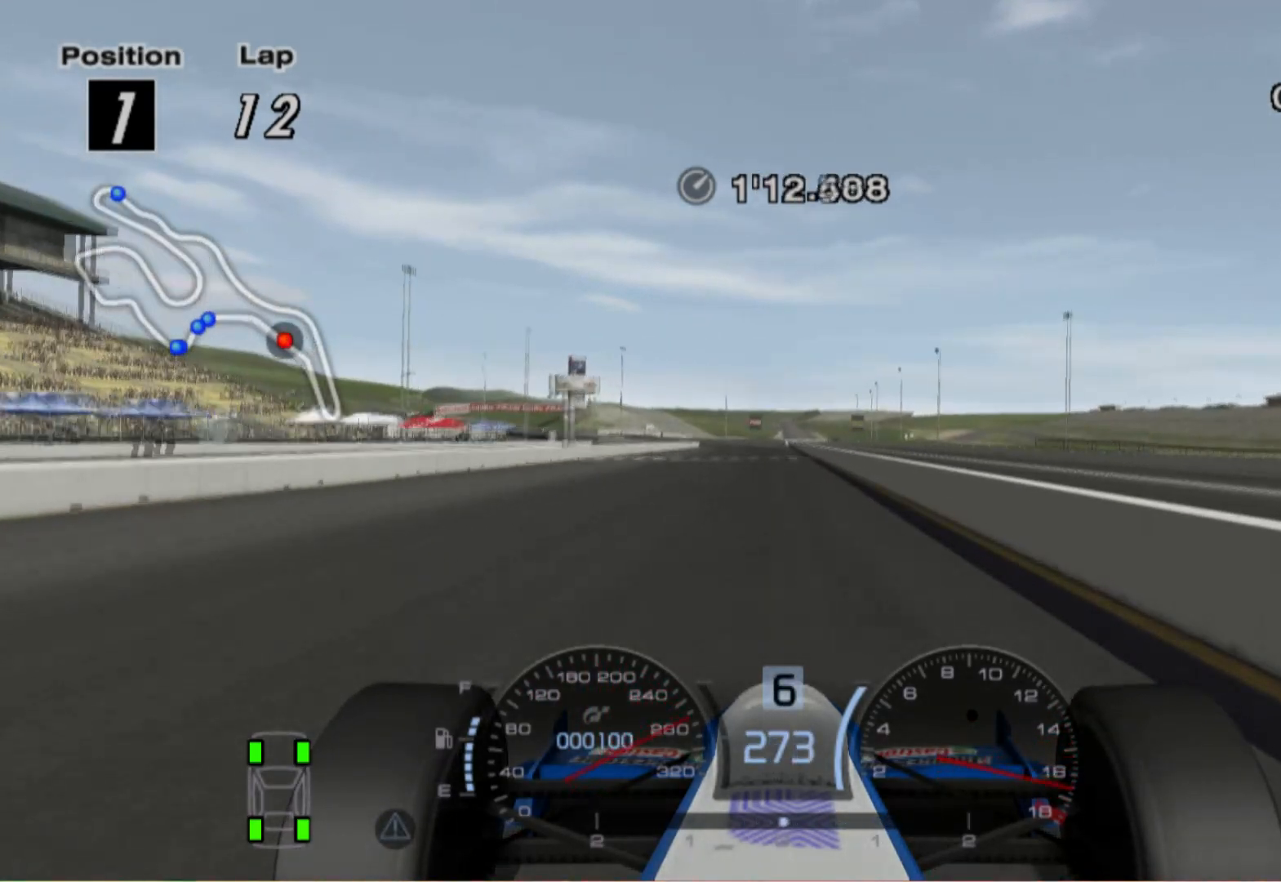
{"buttons": [], "left_stick": "left", "right_stick": "center", "events": [[80, "A", "down"], [260, "A", "up"], [340, "left_stick", "left"]]}
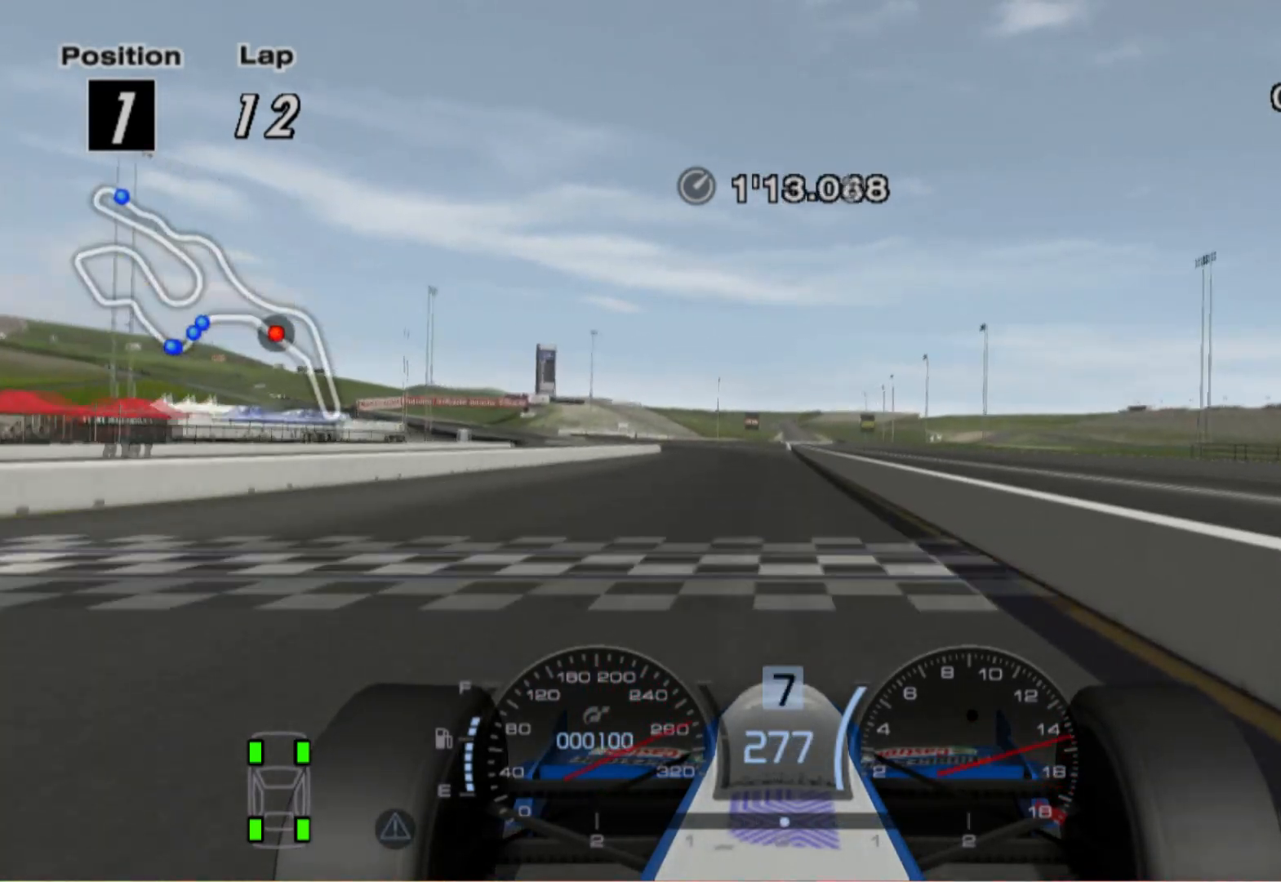
{"buttons": [], "left_stick": "left", "right_stick": "center", "events": []}
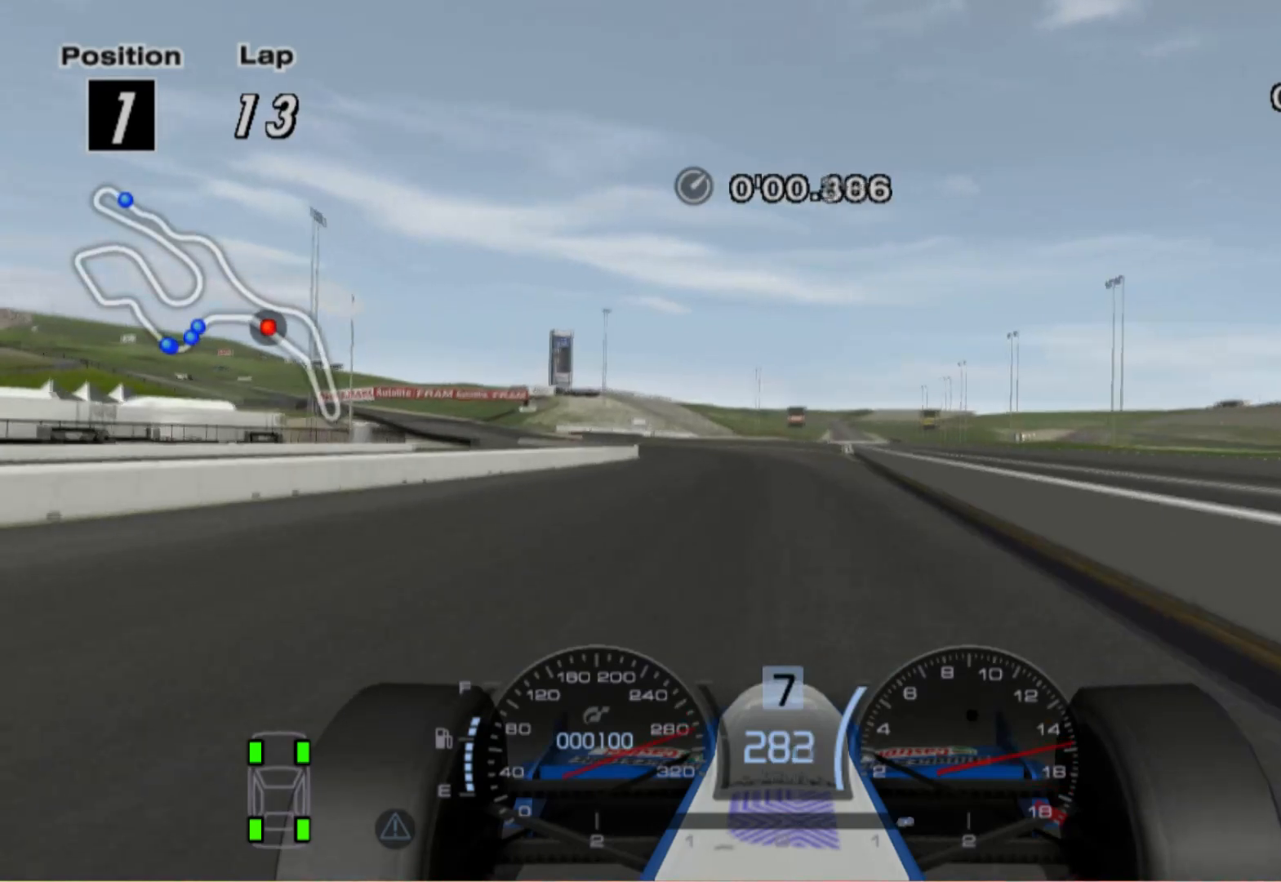
{"buttons": [], "left_stick": "left", "right_stick": "center", "events": []}
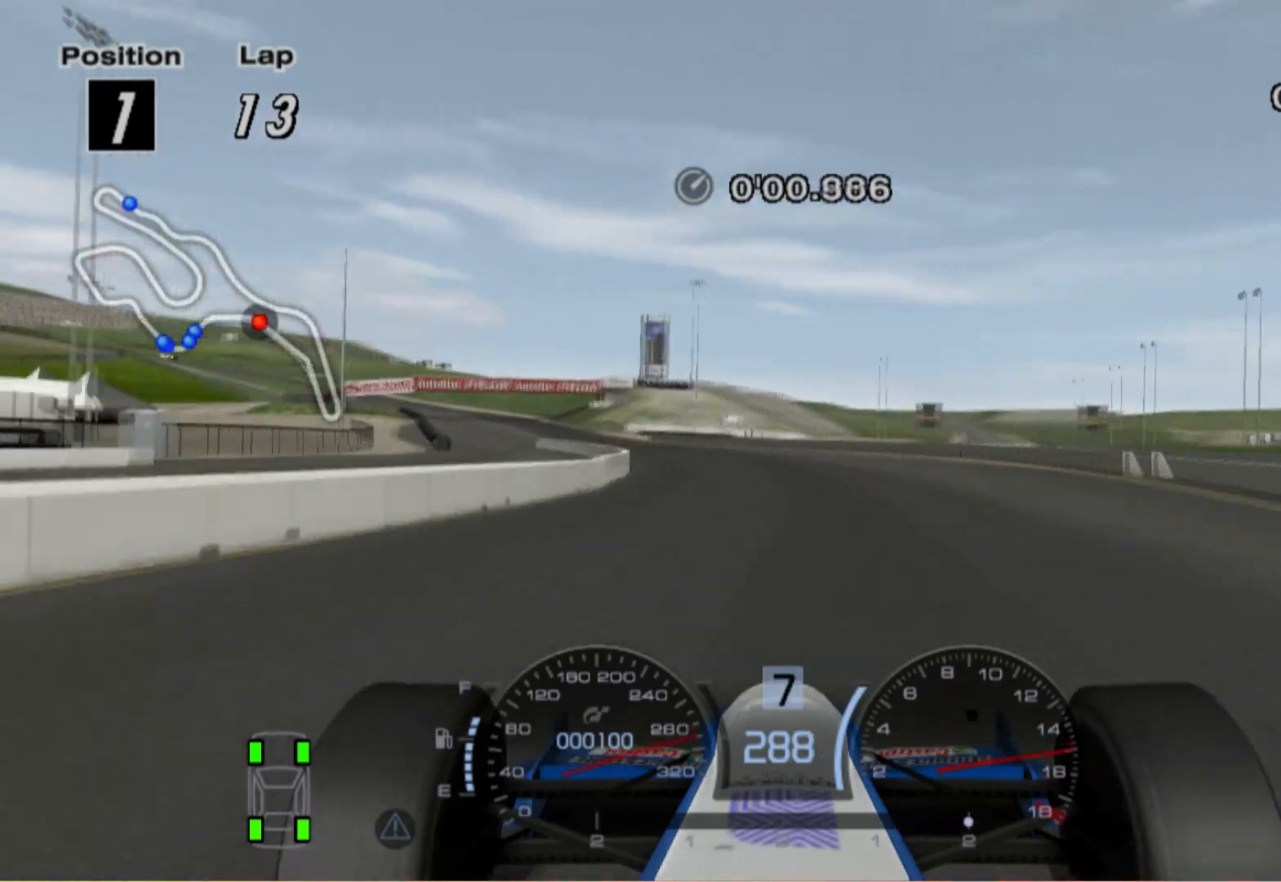
{"buttons": [], "left_stick": "left", "right_stick": "center", "events": []}
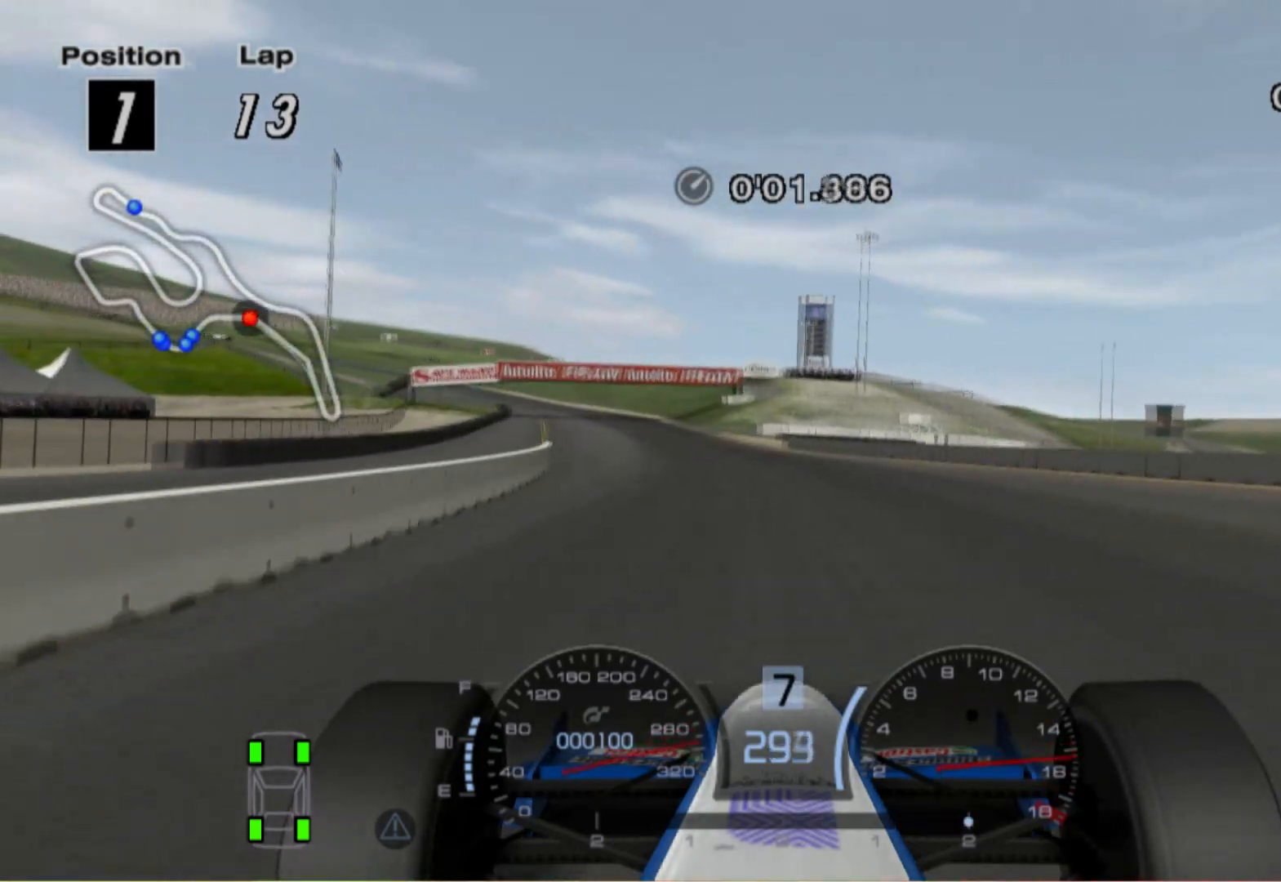
{"buttons": [], "left_stick": "left", "right_stick": "center", "events": [[80, "left_stick", "center"], [460, "left_stick", "left"]]}
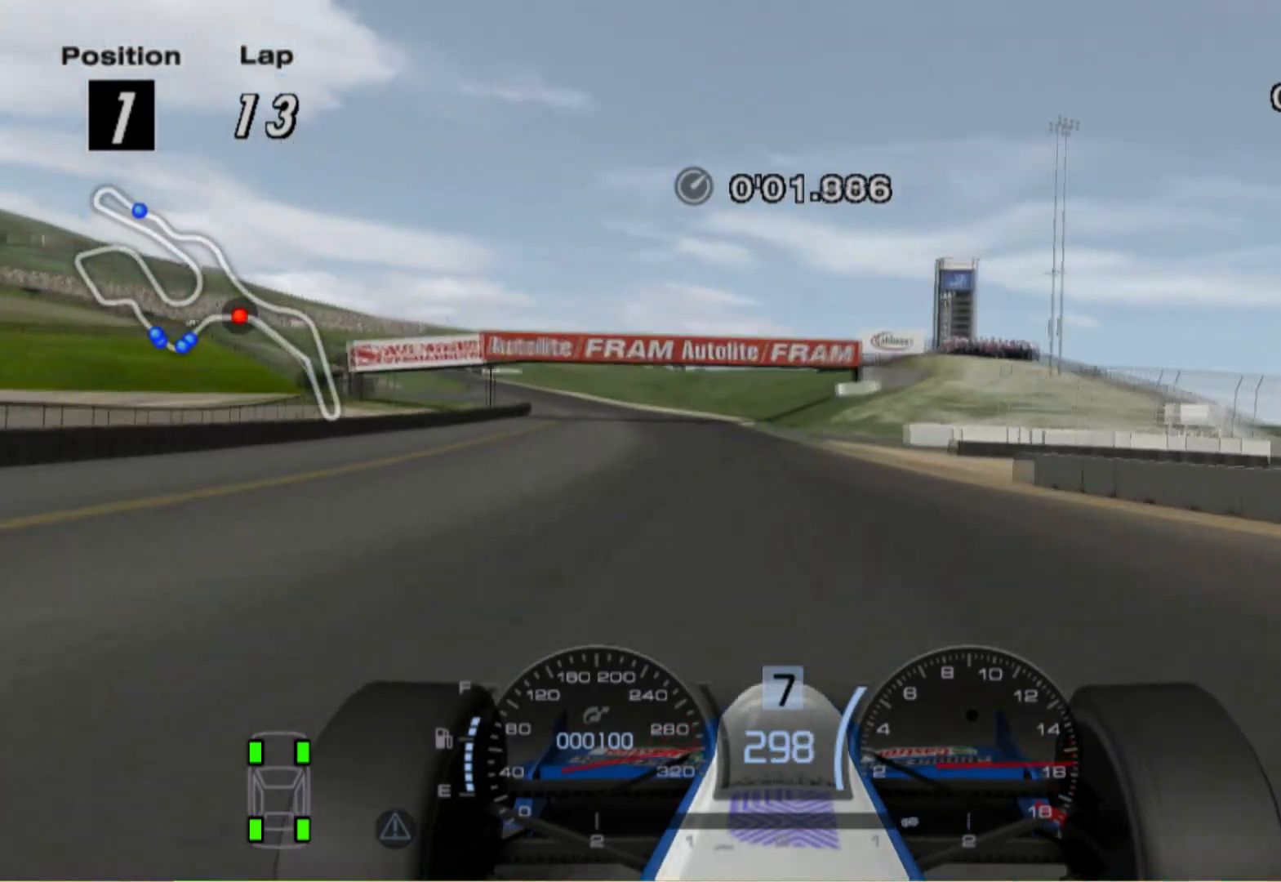
{"buttons": ["L2"], "left_stick": "left", "right_stick": "center", "events": [[160, "left_stick", "center"], [180, "L2", "down"], [460, "left_stick", "left"]]}
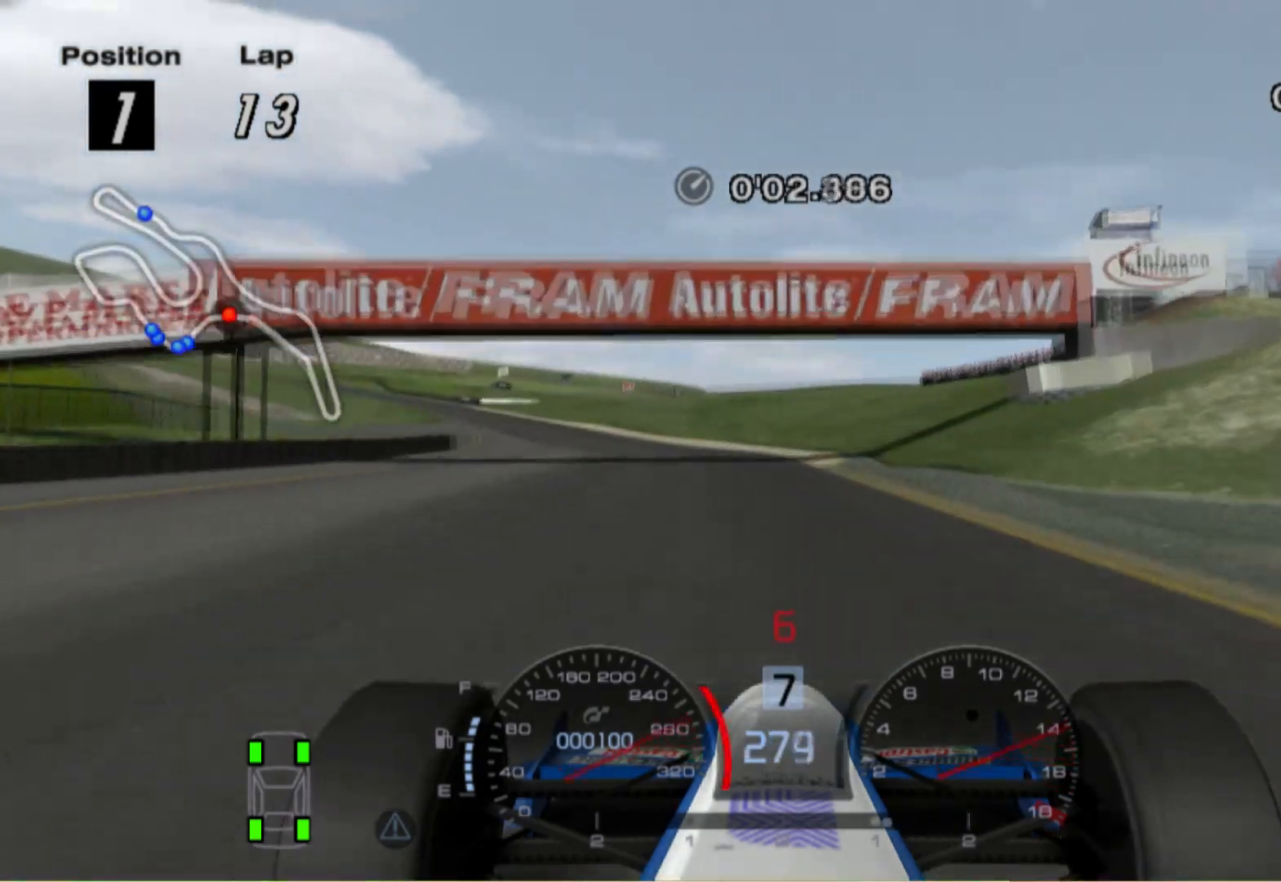
{"buttons": [], "left_stick": "left", "right_stick": "center", "events": [[40, "X", "down"], [180, "X", "up"], [360, "L2", "up"]]}
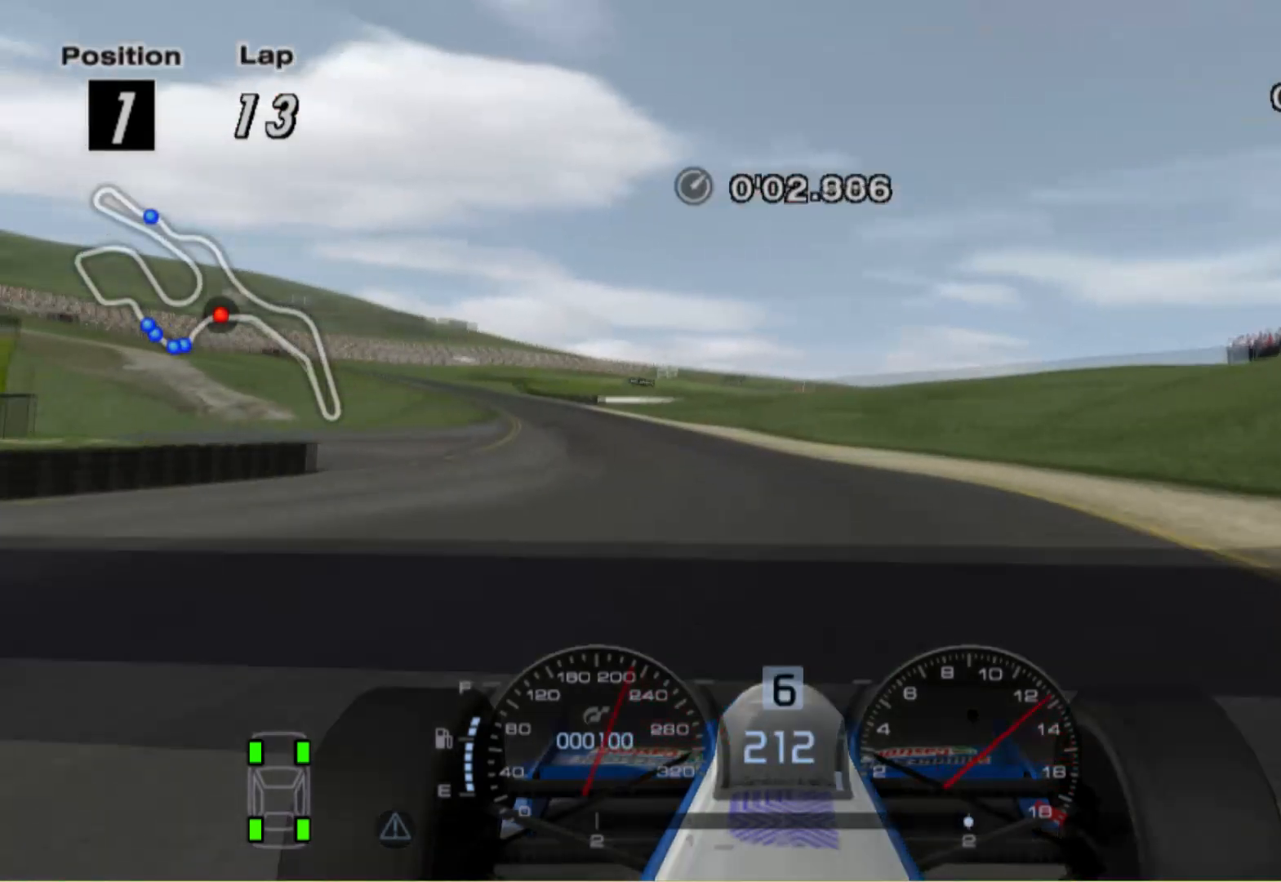
{"buttons": [], "left_stick": "left", "right_stick": "center", "events": [[220, "left_stick", "center"], [420, "left_stick", "left"]]}
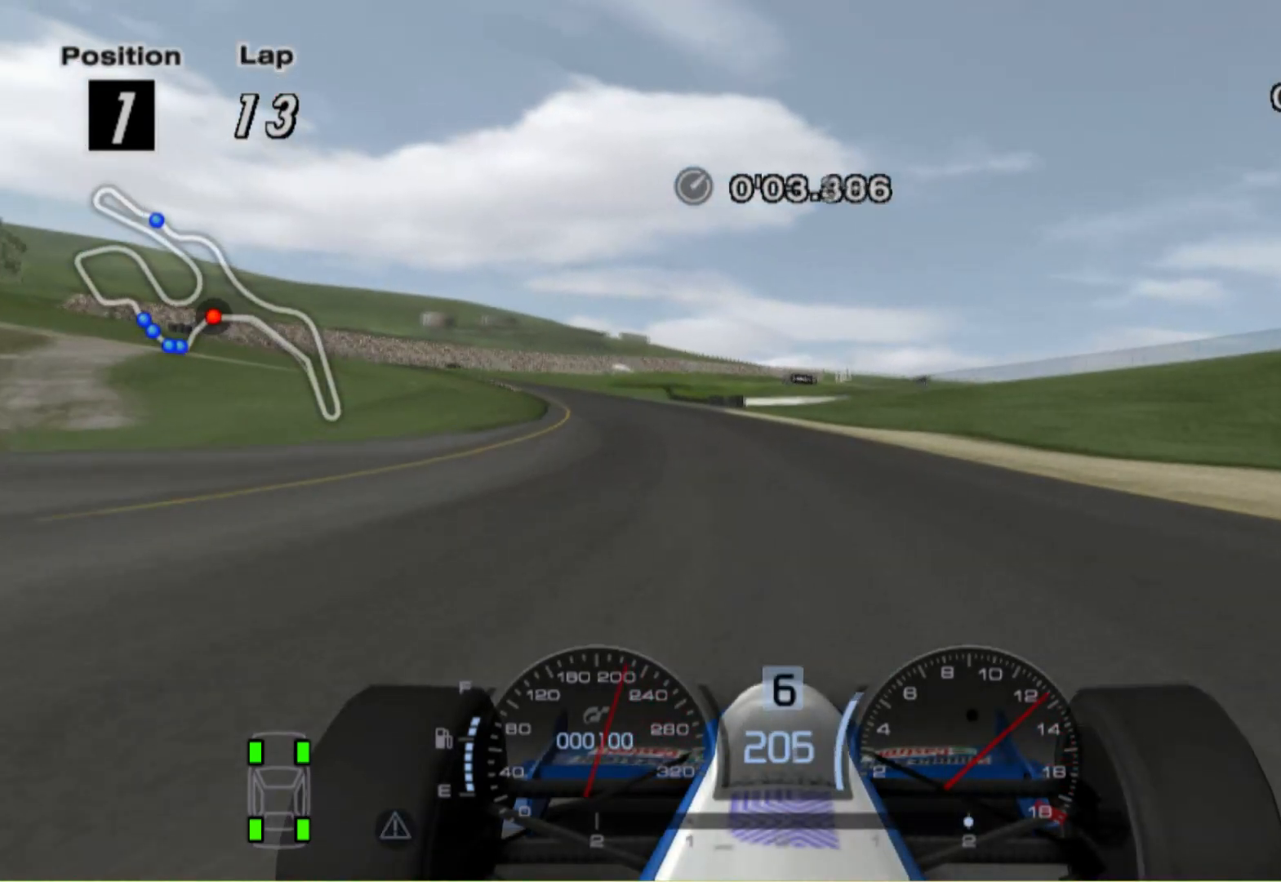
{"buttons": [], "left_stick": "center", "right_stick": "center", "events": [[400, "left_stick", "center"]]}
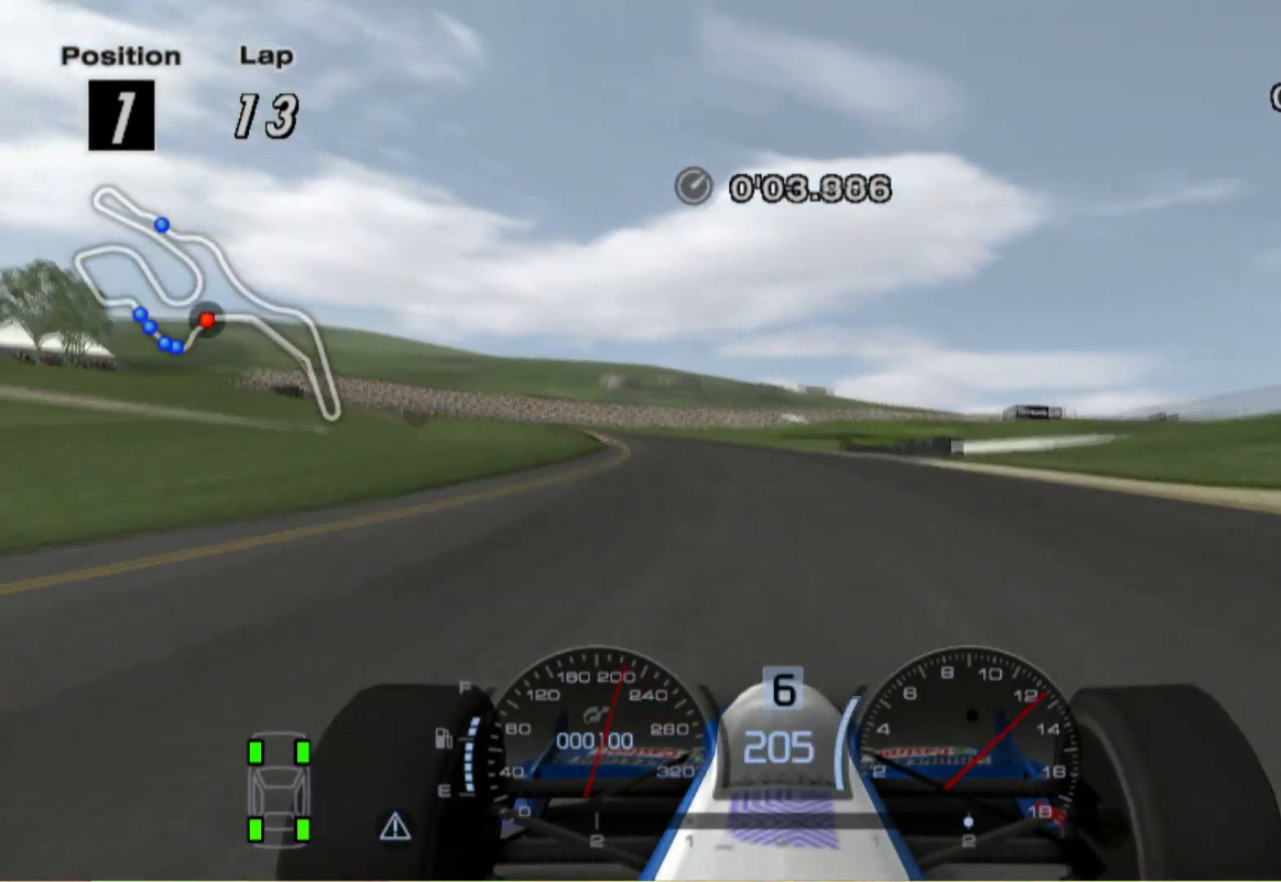
{"buttons": [], "left_stick": "left", "right_stick": "center", "events": [[320, "left_stick", "left"]]}
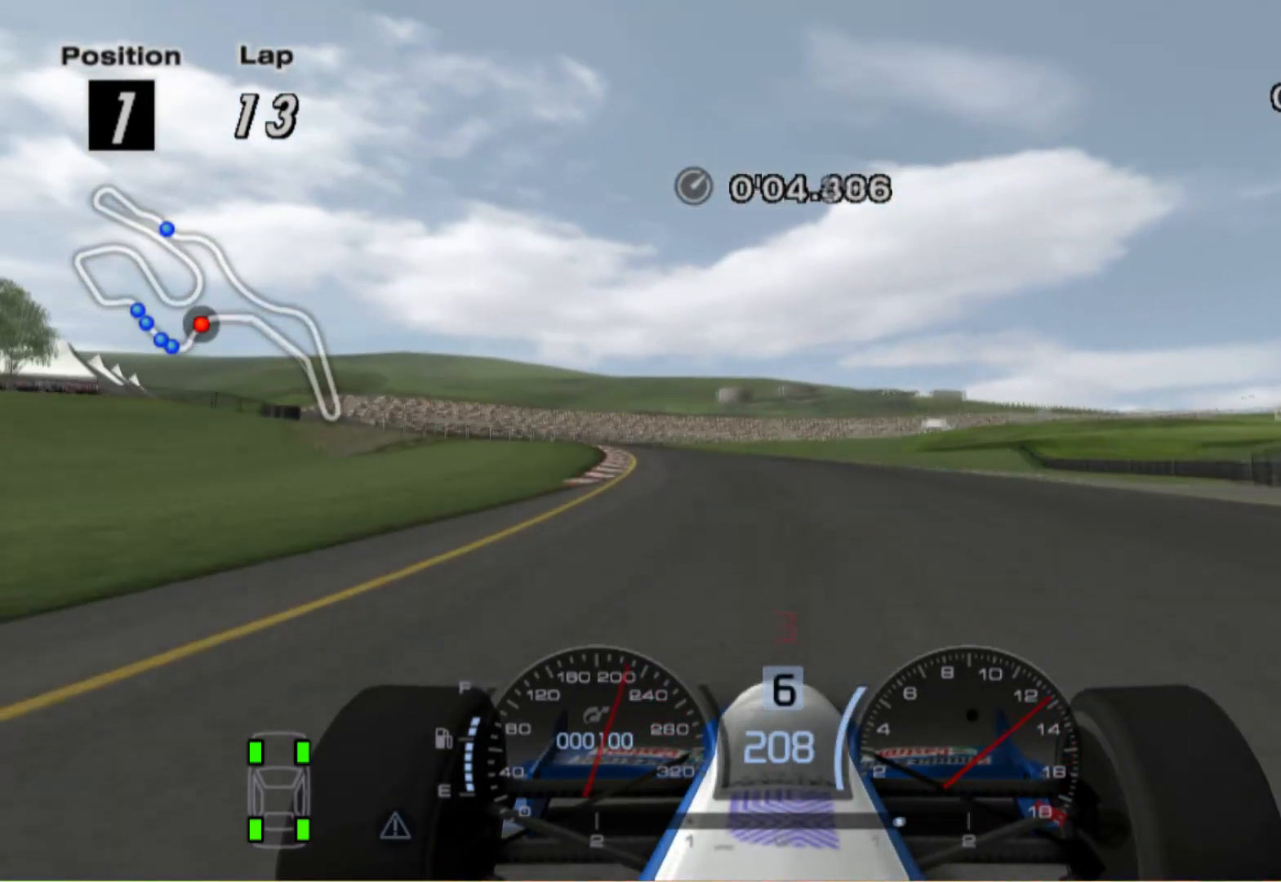
{"buttons": ["L2"], "left_stick": "center", "right_stick": "center", "events": [[380, "left_stick", "center"], [440, "L2", "down"]]}
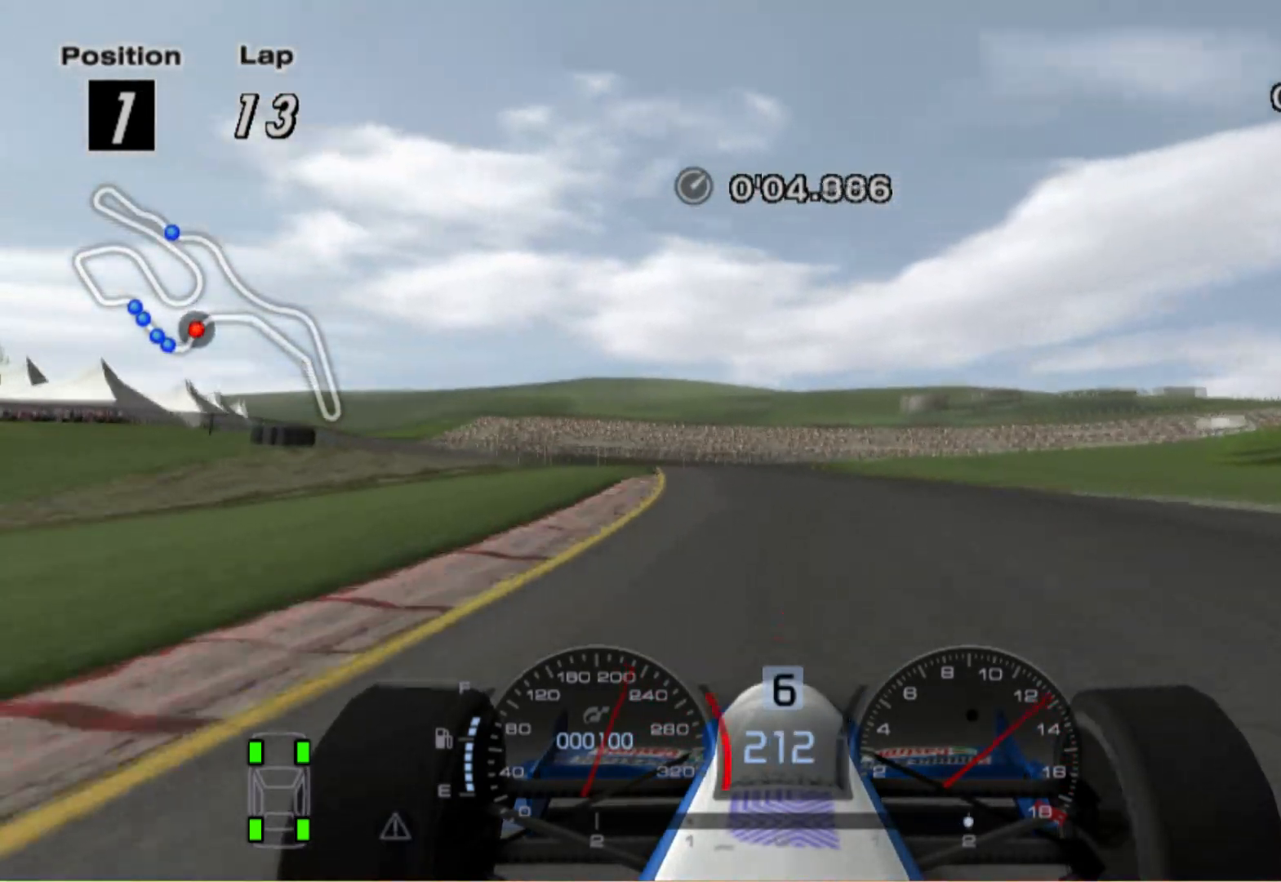
{"buttons": ["L2"], "left_stick": "center", "right_stick": "center", "events": [[80, "left_stick", "right"], [180, "X", "down"], [220, "left_stick", "center"], [280, "X", "up"], [280, "left_stick", "right"], [420, "left_stick", "center"]]}
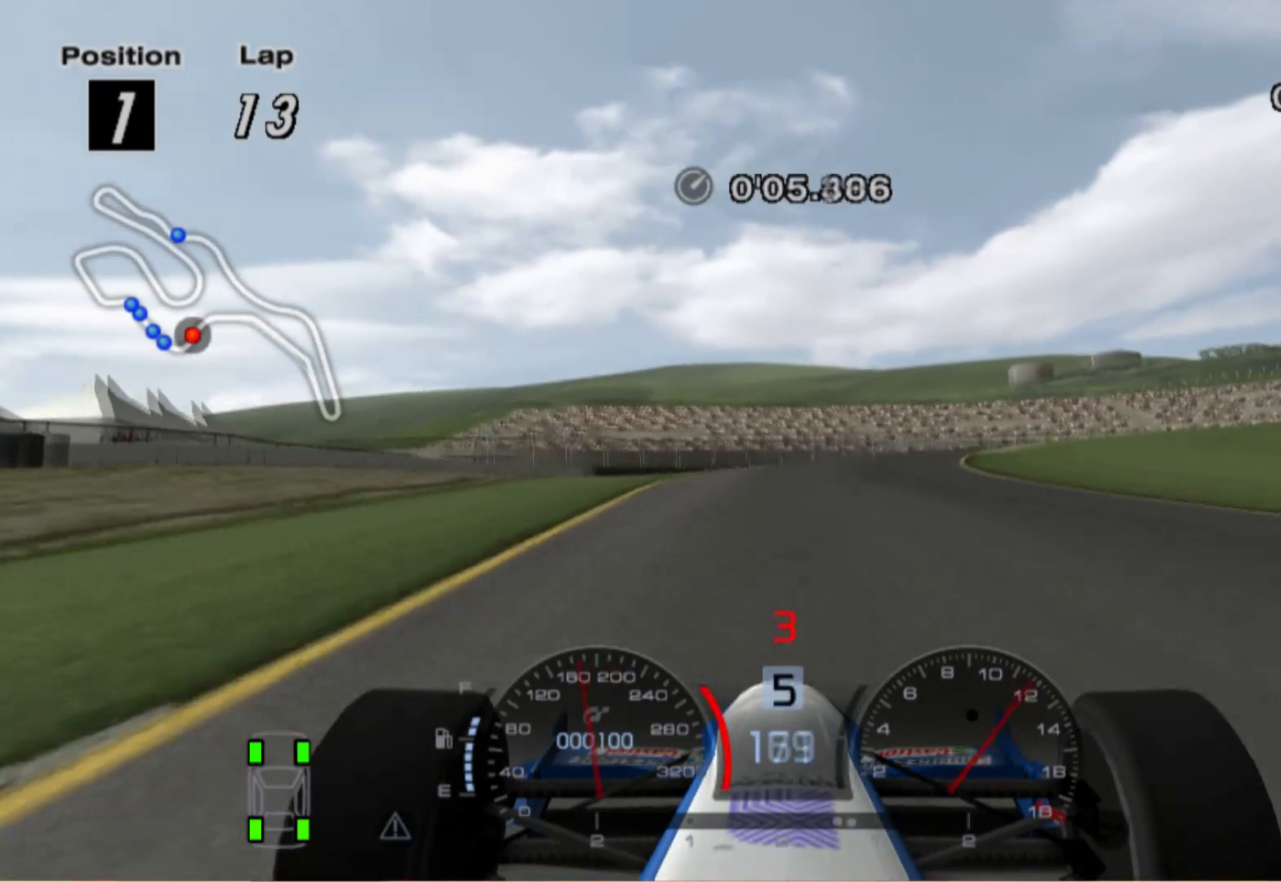
{"buttons": ["L2"], "left_stick": "right", "right_stick": "center", "events": [[120, "X", "down"], [280, "X", "up"], [280, "left_stick", "right"]]}
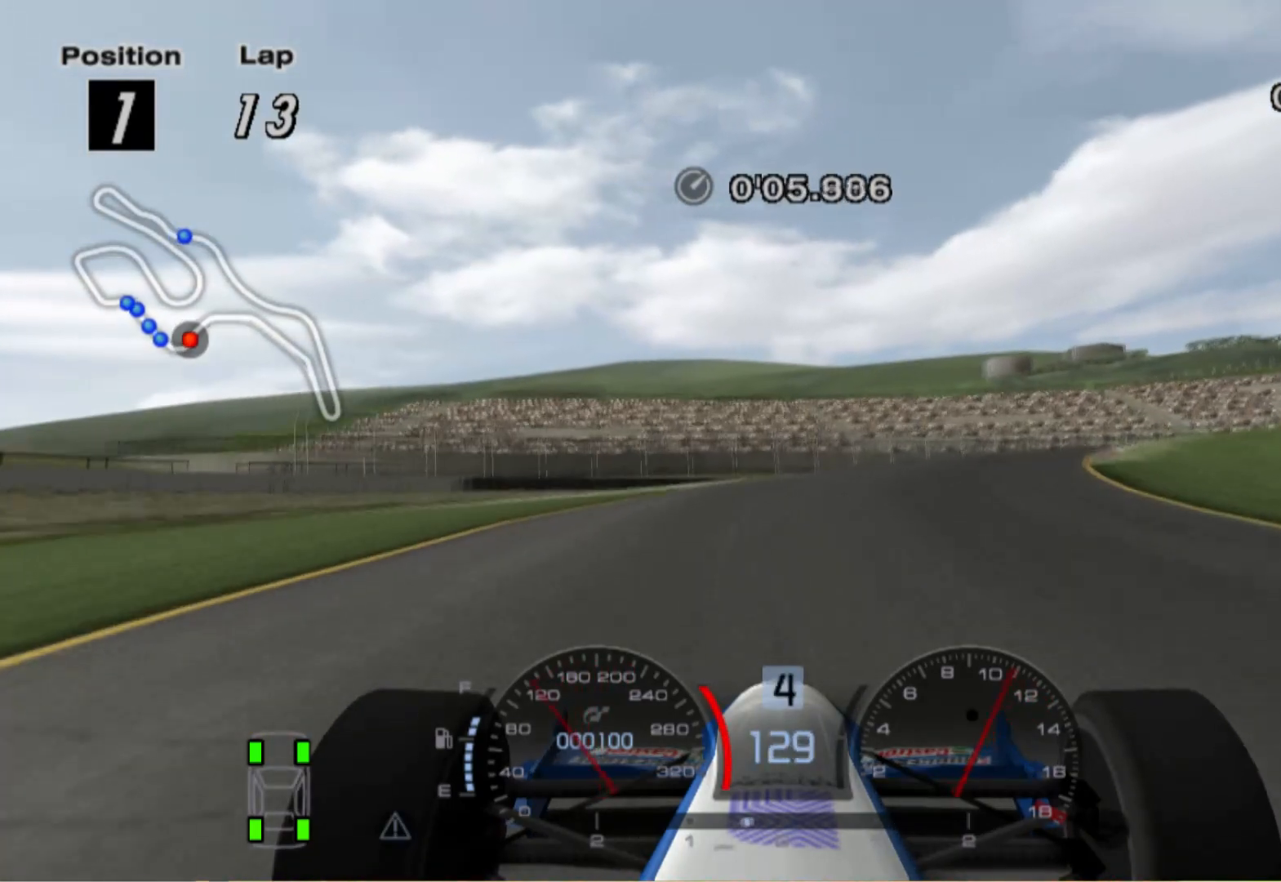
{"buttons": [], "left_stick": "right", "right_stick": "center", "events": [[20, "L2", "up"]]}